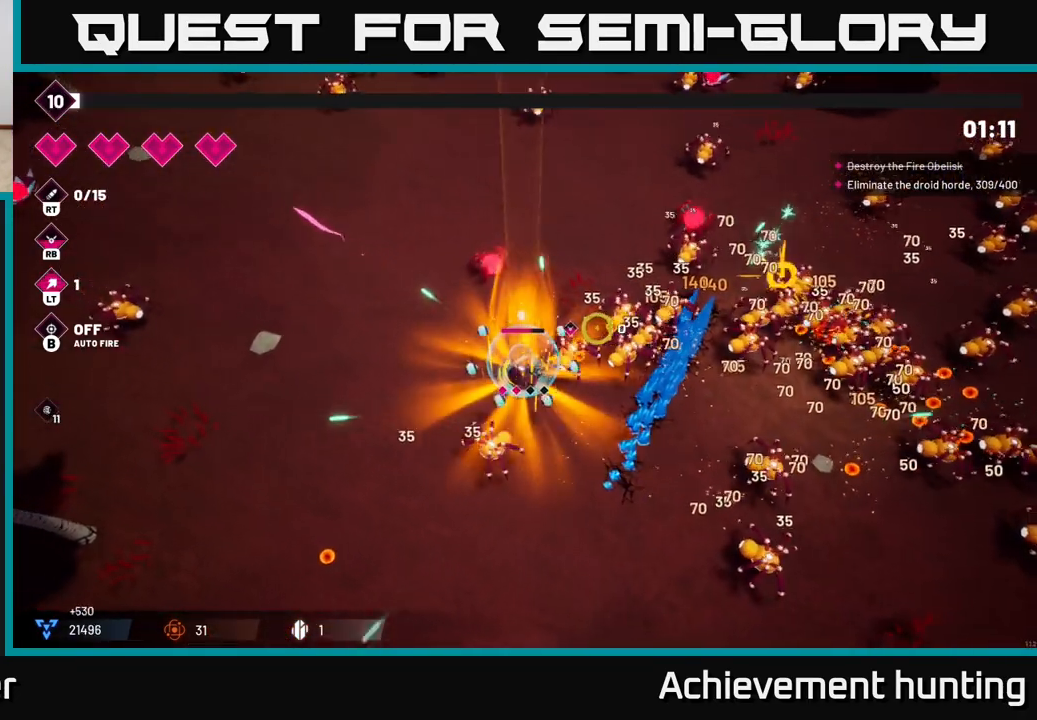
Gameplay with a controller (Xbox layout); each line is a JSON object with the inputs held at the frame after it. "events" lists button and stick changes between this image and that frame as [ms after this image, input, new state], when the widget could be followed in between.
{"buttons": ["R2"], "left_stick": "left", "right_stick": "right", "events": [[33, "right_stick", "right"], [350, "R2", "down"]]}
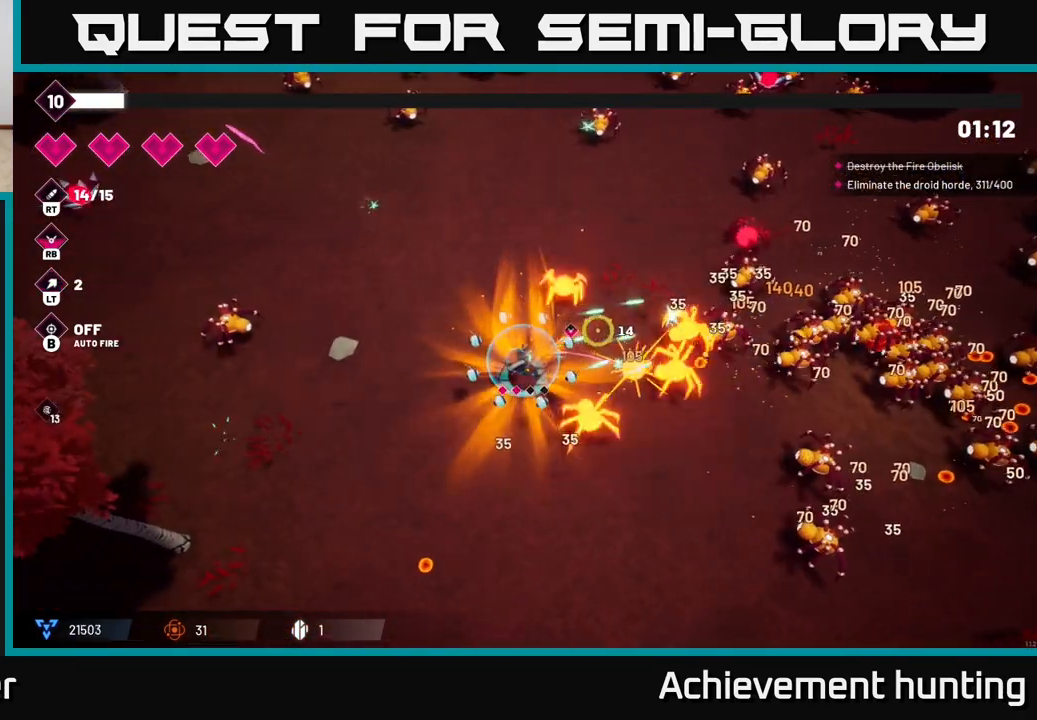
{"buttons": [], "left_stick": "center", "right_stick": "right", "events": [[67, "left_stick", "down-left"], [483, "R2", "up"], [500, "left_stick", "center"]]}
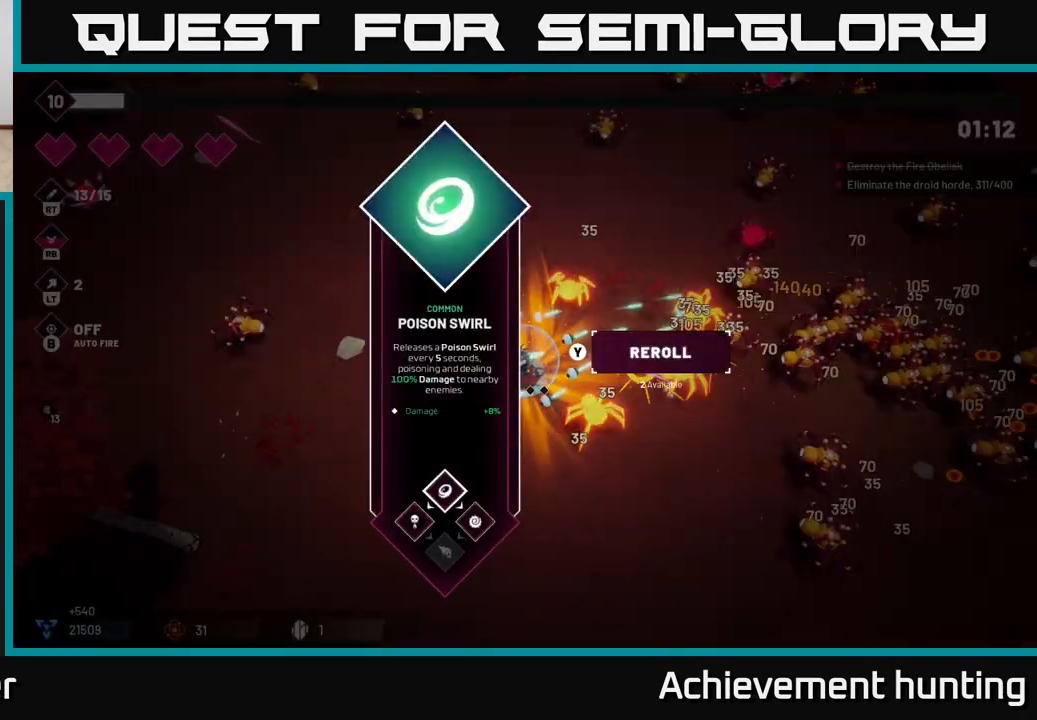
{"buttons": [], "left_stick": "center", "right_stick": "center", "events": [[67, "right_stick", "center"]]}
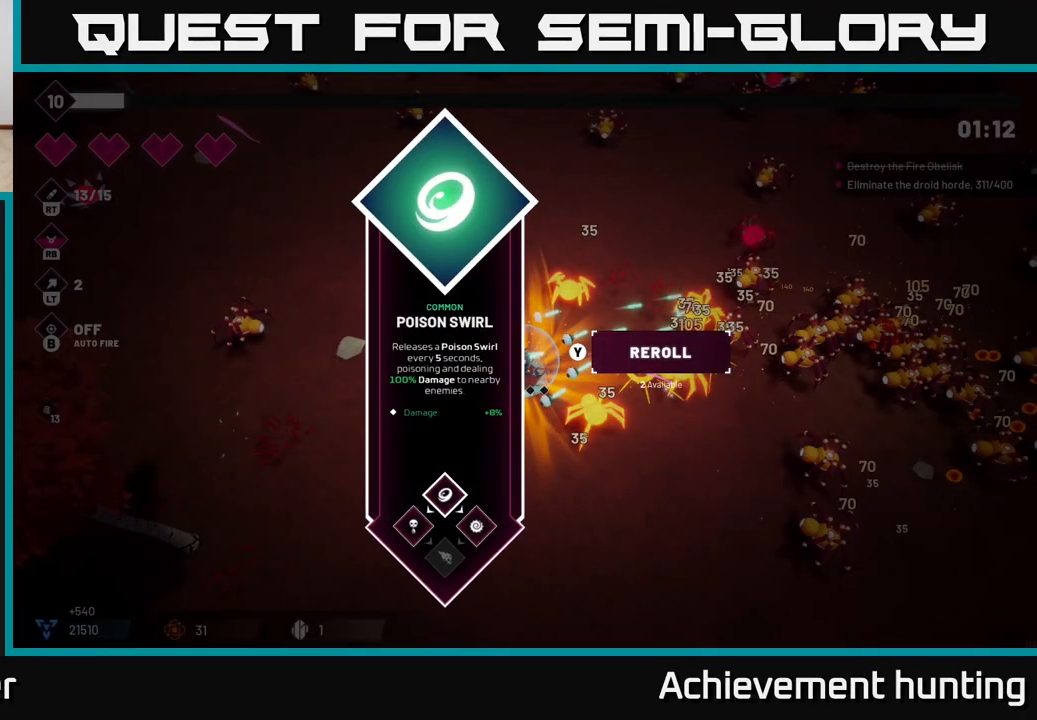
{"buttons": [], "left_stick": "left", "right_stick": "center", "events": [[50, "left_stick", "right"], [233, "left_stick", "center"], [367, "left_stick", "left"]]}
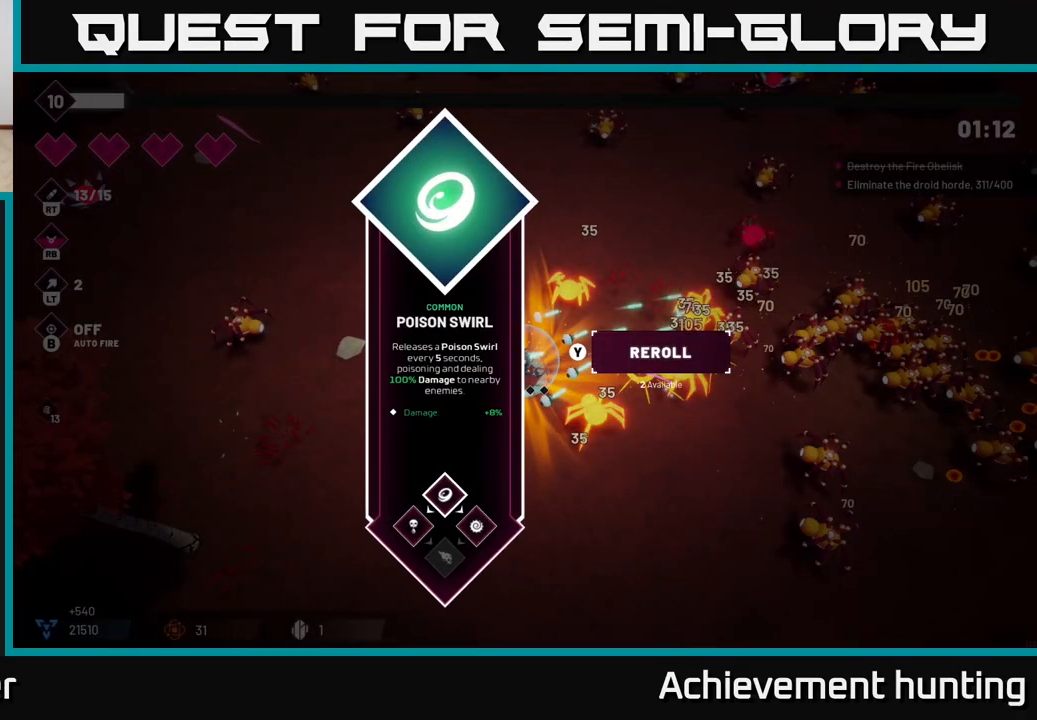
{"buttons": [], "left_stick": "left", "right_stick": "center", "events": [[17, "left_stick", "center"], [150, "left_stick", "right"], [333, "left_stick", "center"], [450, "left_stick", "left"]]}
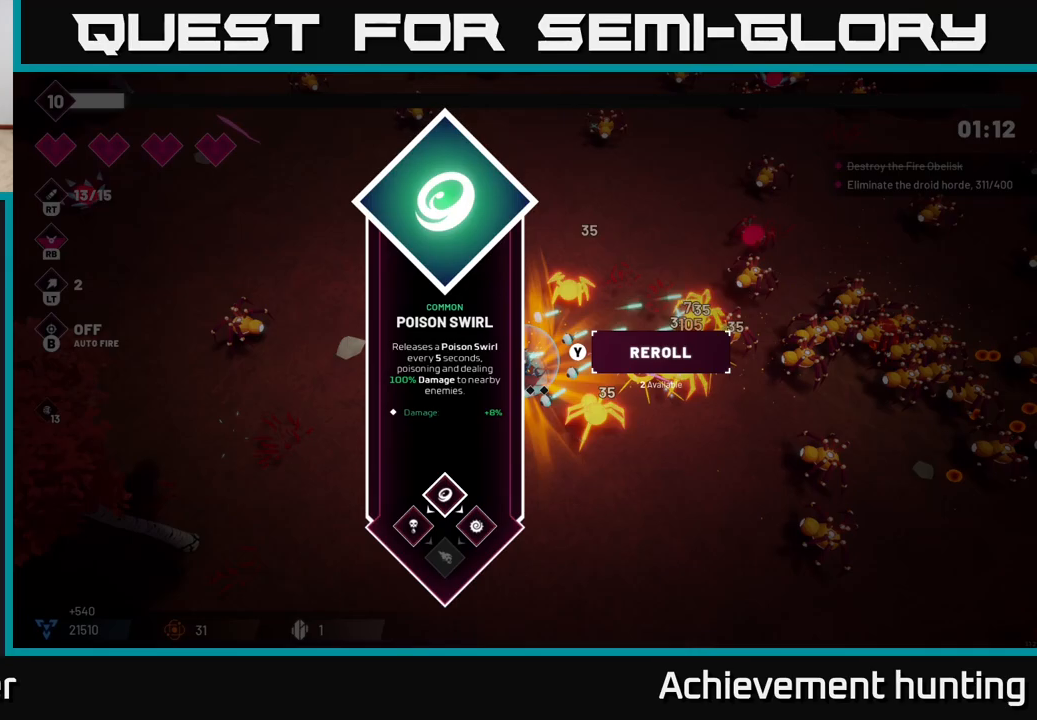
{"buttons": [], "left_stick": "center", "right_stick": "center", "events": [[133, "left_stick", "center"]]}
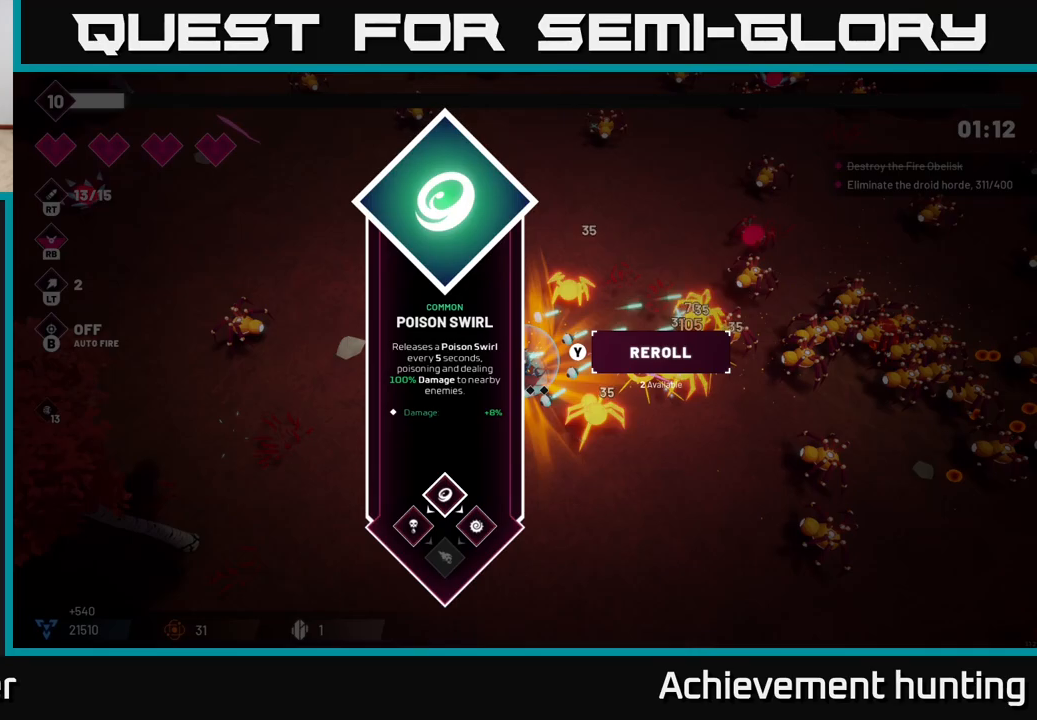
{"buttons": [], "left_stick": "center", "right_stick": "center", "events": []}
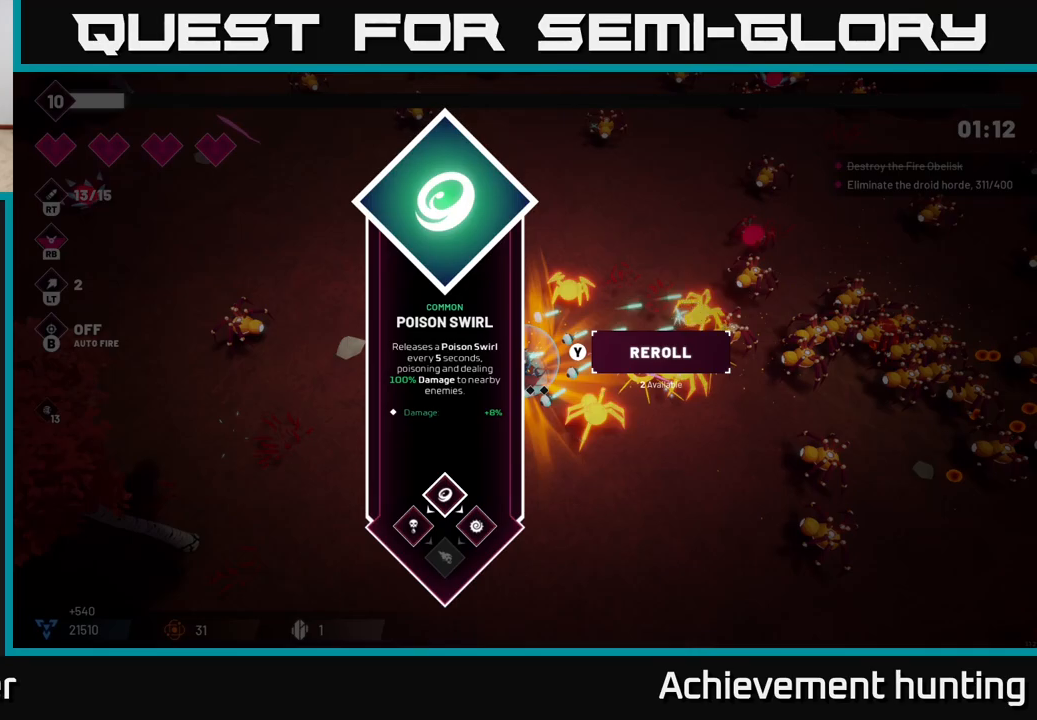
{"buttons": [], "left_stick": "center", "right_stick": "center", "events": []}
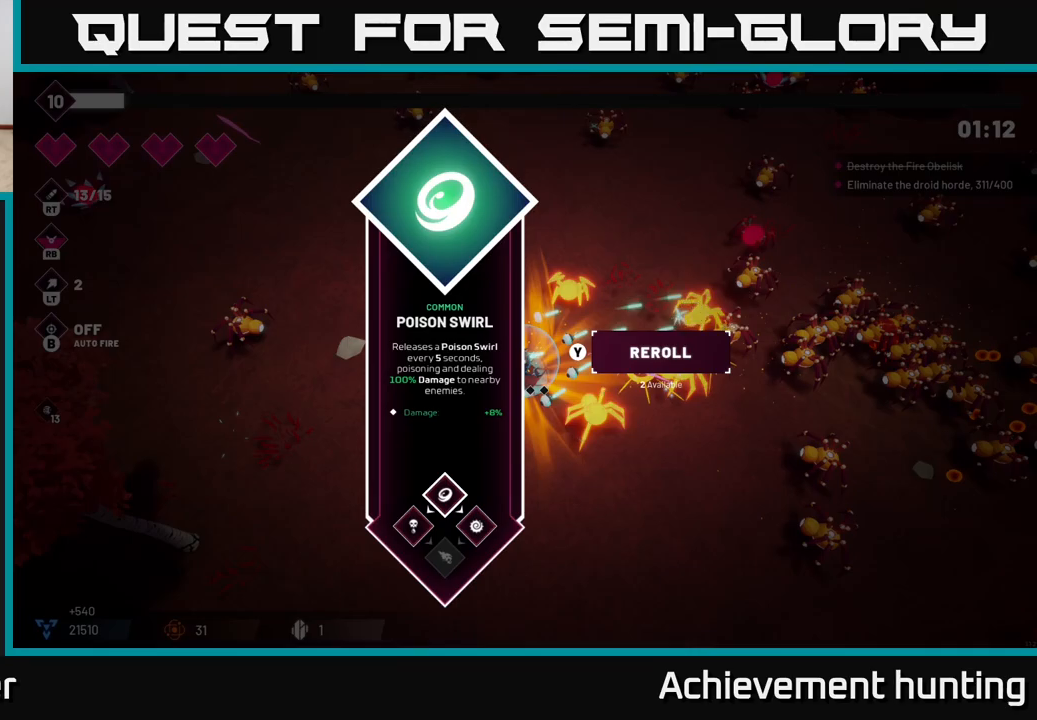
{"buttons": [], "left_stick": "down", "right_stick": "right", "events": [[67, "A", "down"], [150, "A", "up"], [183, "left_stick", "left"], [367, "left_stick", "down-left"], [367, "right_stick", "up-right"], [483, "left_stick", "down"], [500, "right_stick", "right"]]}
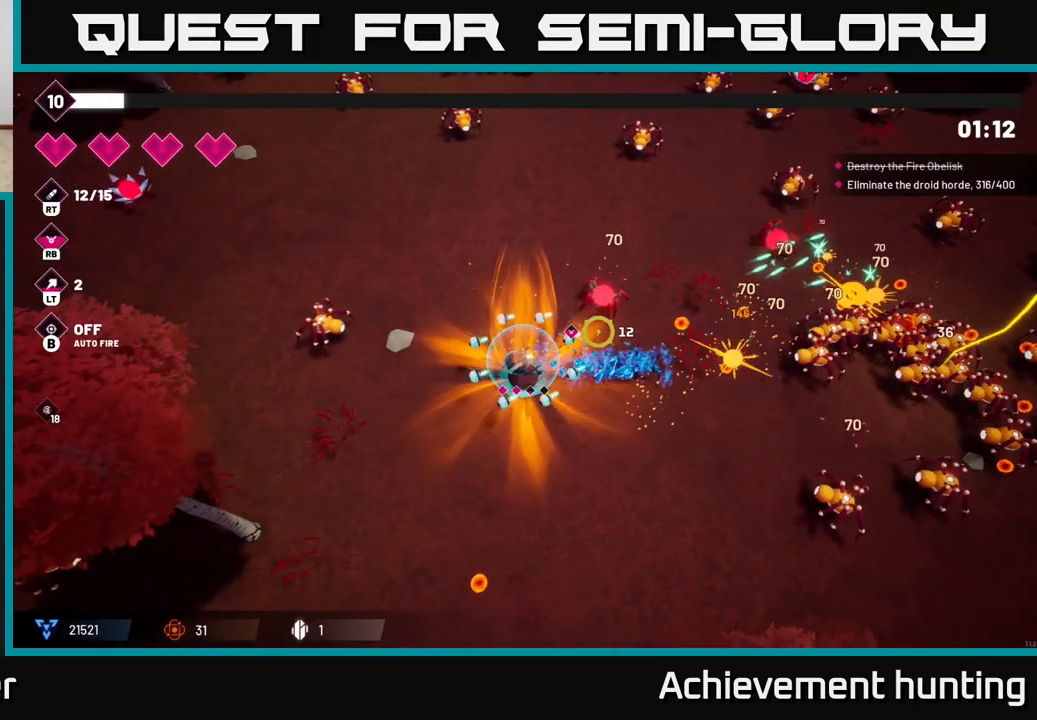
{"buttons": ["R2"], "left_stick": "down-right", "right_stick": "right", "events": [[17, "R2", "down"], [117, "left_stick", "down-right"]]}
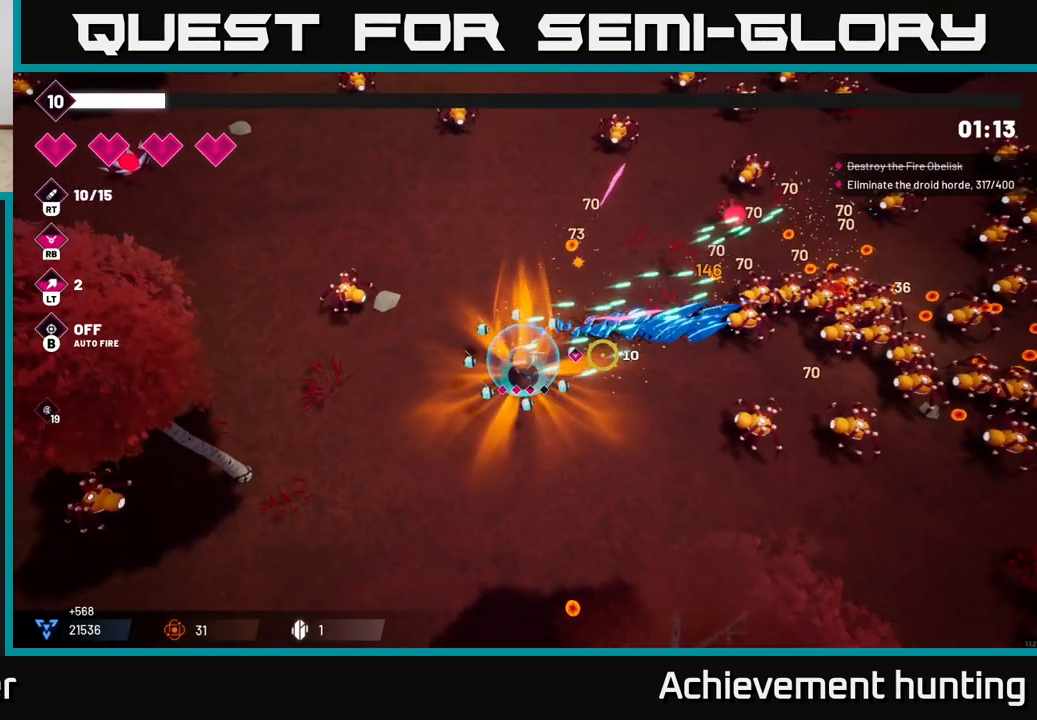
{"buttons": [], "left_stick": "down-right", "right_stick": "right", "events": [[433, "R2", "up"]]}
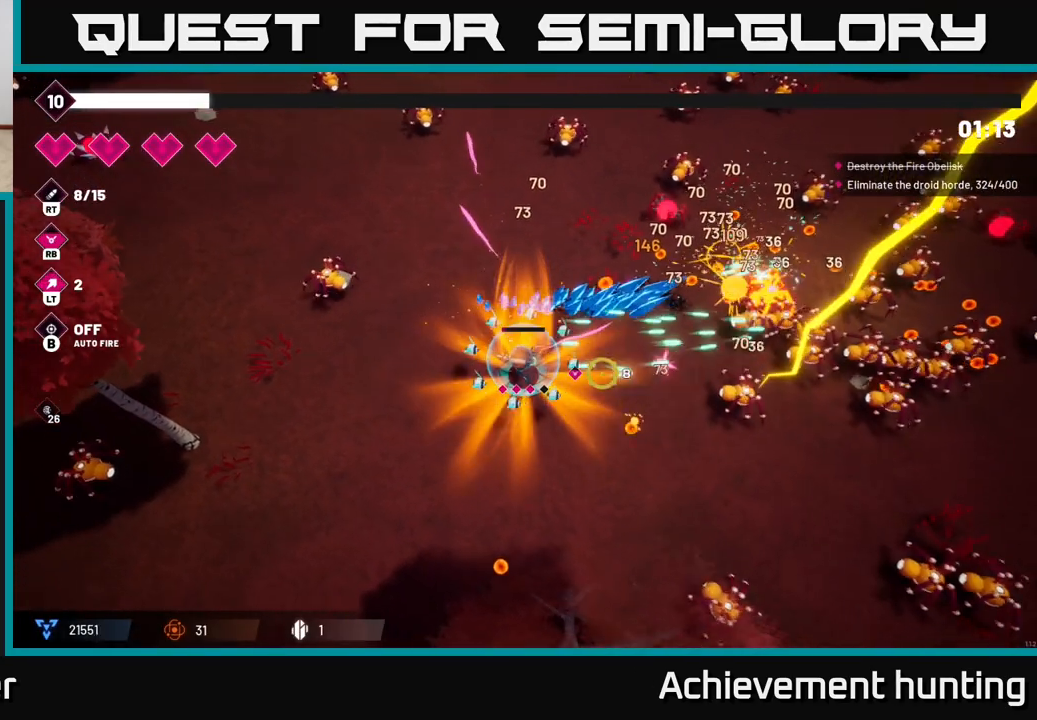
{"buttons": ["R2"], "left_stick": "down-right", "right_stick": "up-right", "events": [[83, "R2", "down"], [117, "left_stick", "down"], [367, "right_stick", "up-right"], [417, "left_stick", "down-right"]]}
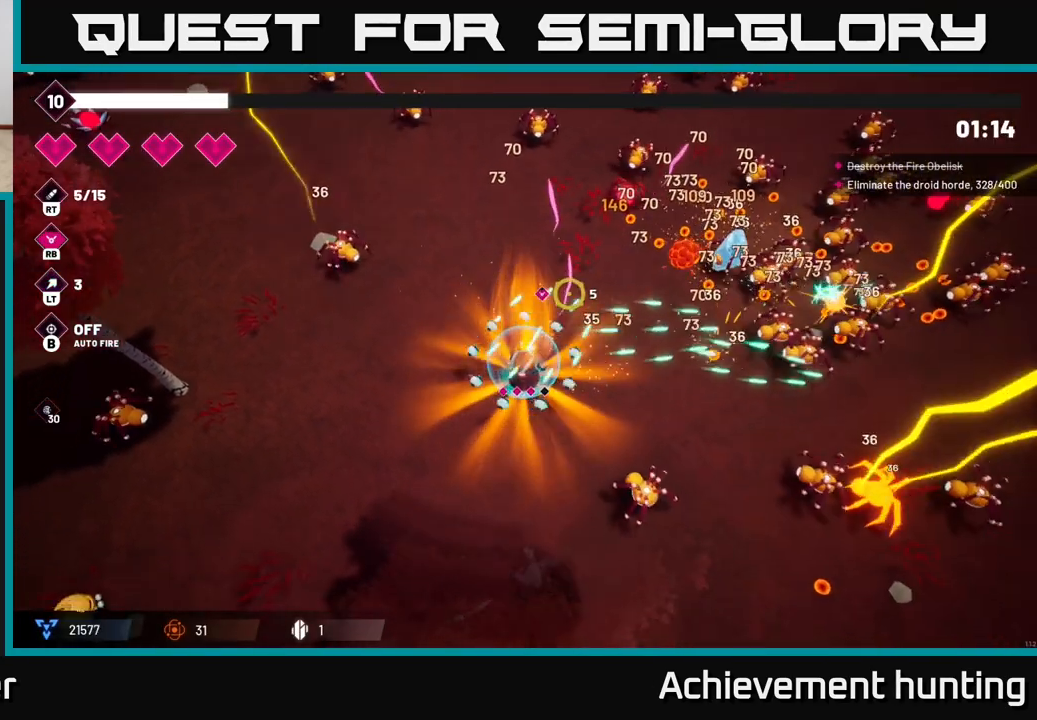
{"buttons": ["R2"], "left_stick": "right", "right_stick": "up-right", "events": [[133, "left_stick", "up-right"], [150, "right_stick", "right"], [333, "right_stick", "up-right"], [400, "left_stick", "right"]]}
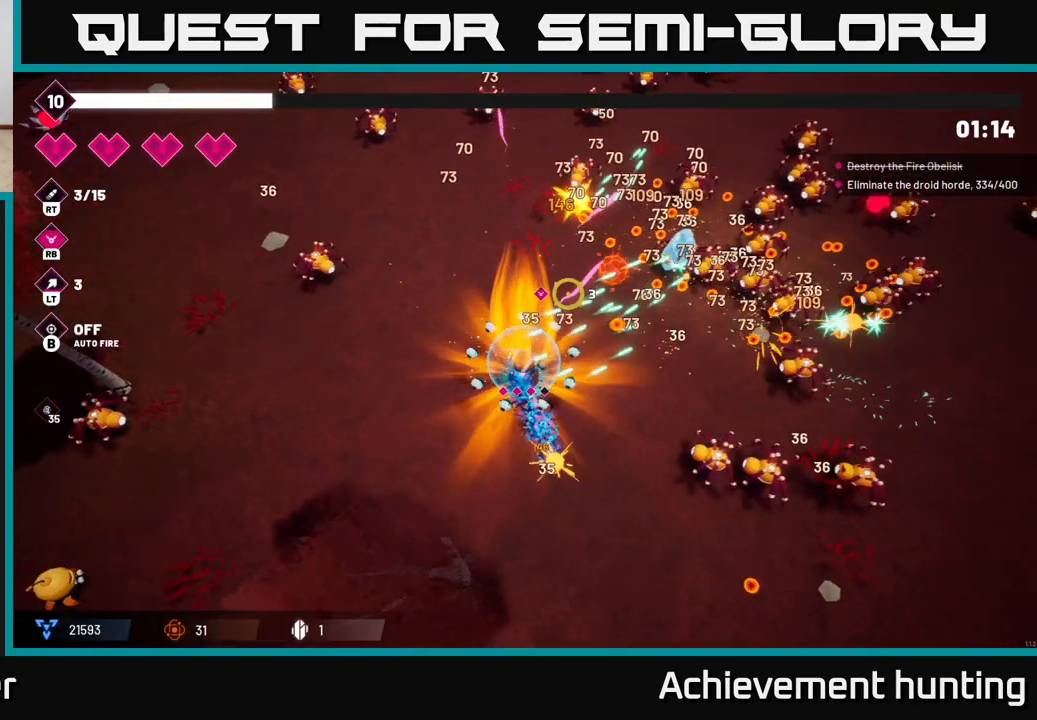
{"buttons": ["R2"], "left_stick": "right", "right_stick": "right", "events": [[100, "right_stick", "right"]]}
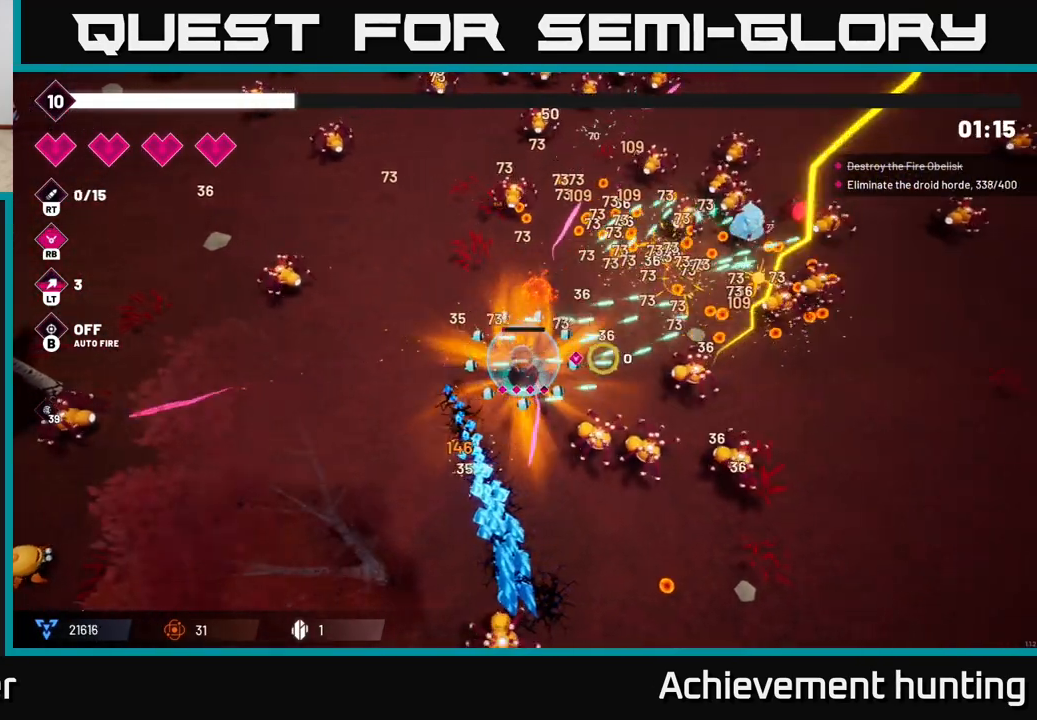
{"buttons": [], "left_stick": "up", "right_stick": "right", "events": [[200, "R2", "up"], [300, "left_stick", "up-right"], [317, "L2", "down"], [450, "left_stick", "up"], [467, "L2", "up"]]}
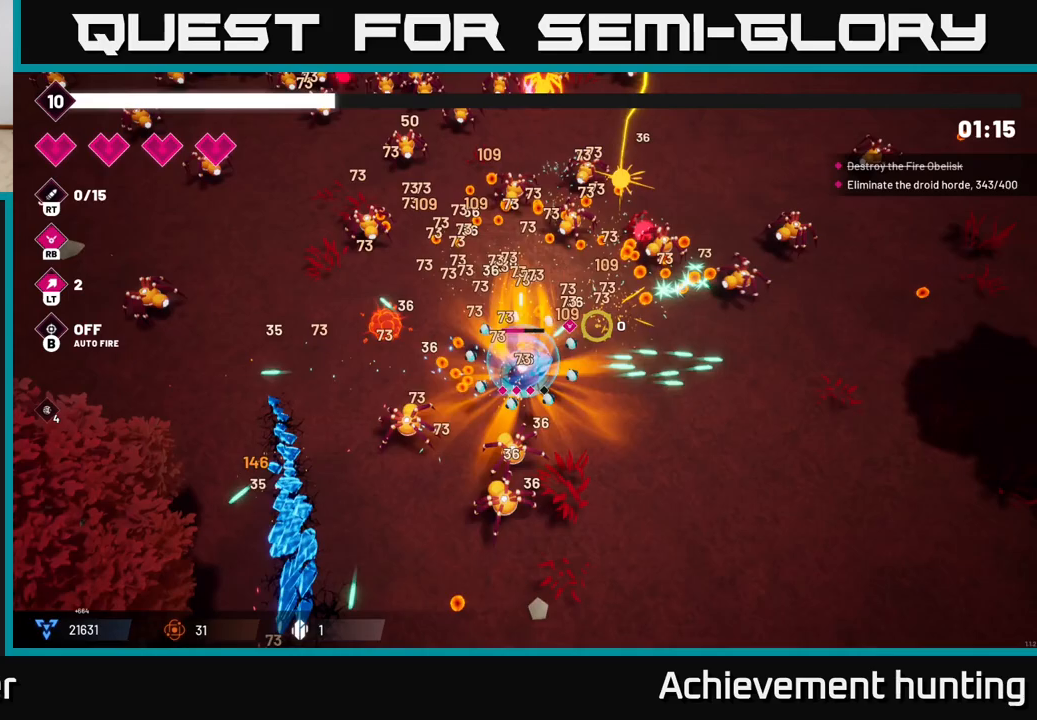
{"buttons": [], "left_stick": "right", "right_stick": "right", "events": [[83, "left_stick", "up-left"], [283, "left_stick", "up"], [500, "left_stick", "right"]]}
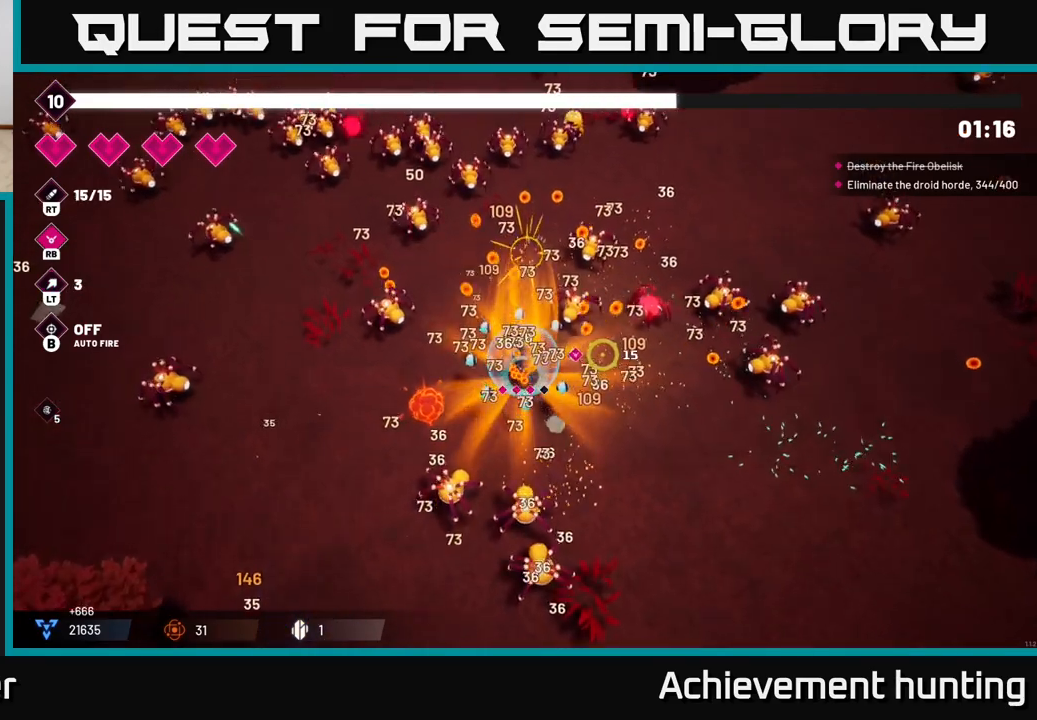
{"buttons": ["L2"], "left_stick": "down", "right_stick": "right", "events": [[17, "left_stick", "down-right"], [100, "L2", "down"], [267, "L2", "up"], [400, "left_stick", "down"], [417, "L2", "down"]]}
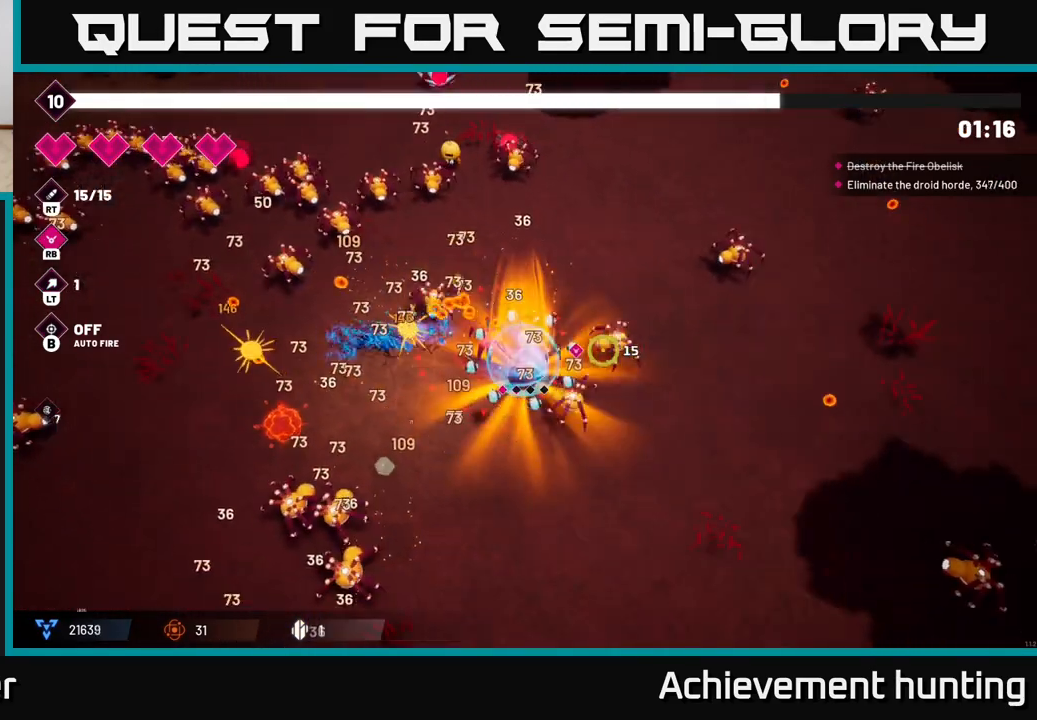
{"buttons": [], "left_stick": "down-right", "right_stick": "up", "events": [[100, "L2", "up"], [233, "L2", "down"], [317, "left_stick", "down-right"], [383, "L2", "up"], [500, "right_stick", "up"]]}
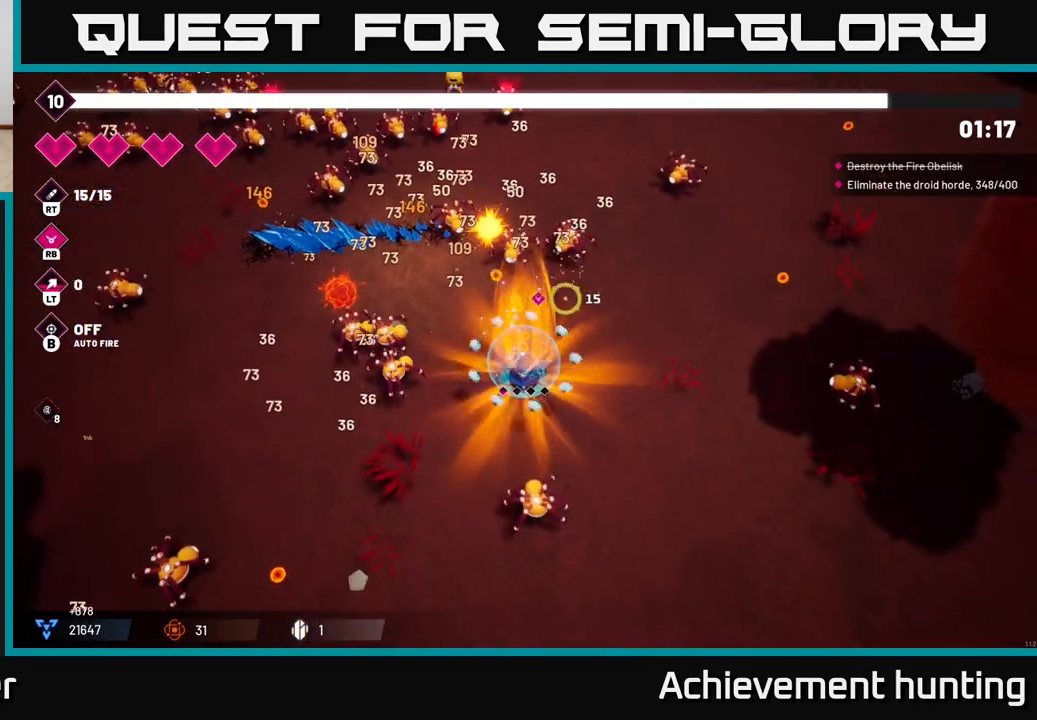
{"buttons": ["R2"], "left_stick": "right", "right_stick": "up-left", "events": [[50, "right_stick", "up-left"], [133, "R2", "down"], [133, "left_stick", "right"]]}
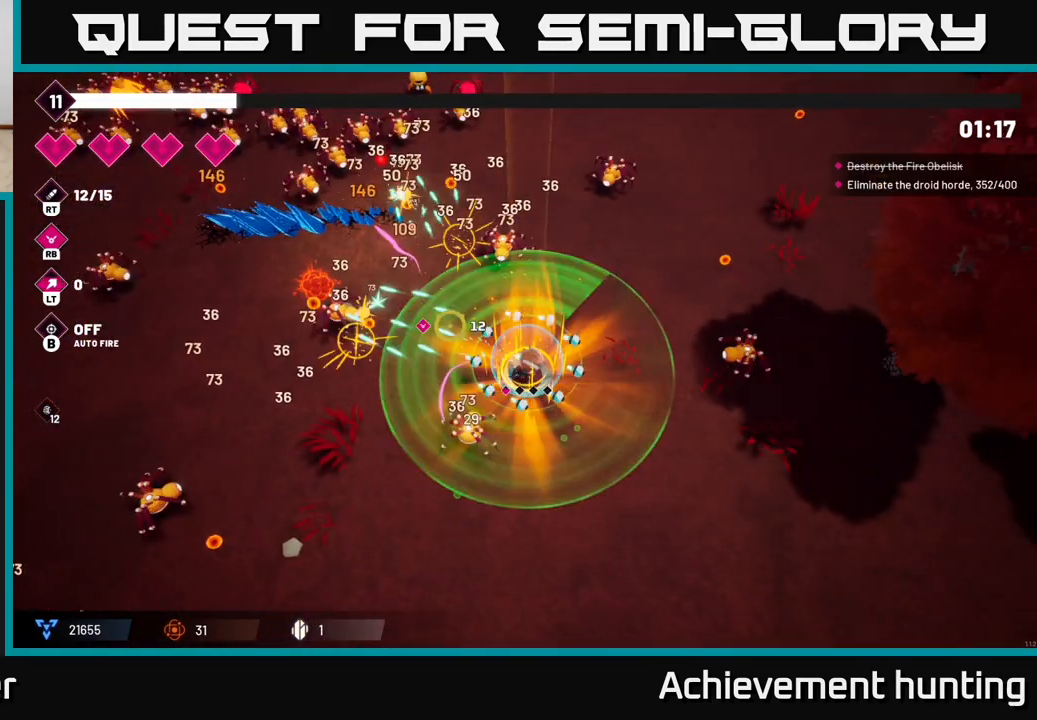
{"buttons": ["R2"], "left_stick": "up", "right_stick": "up-left", "events": [[317, "left_stick", "up"]]}
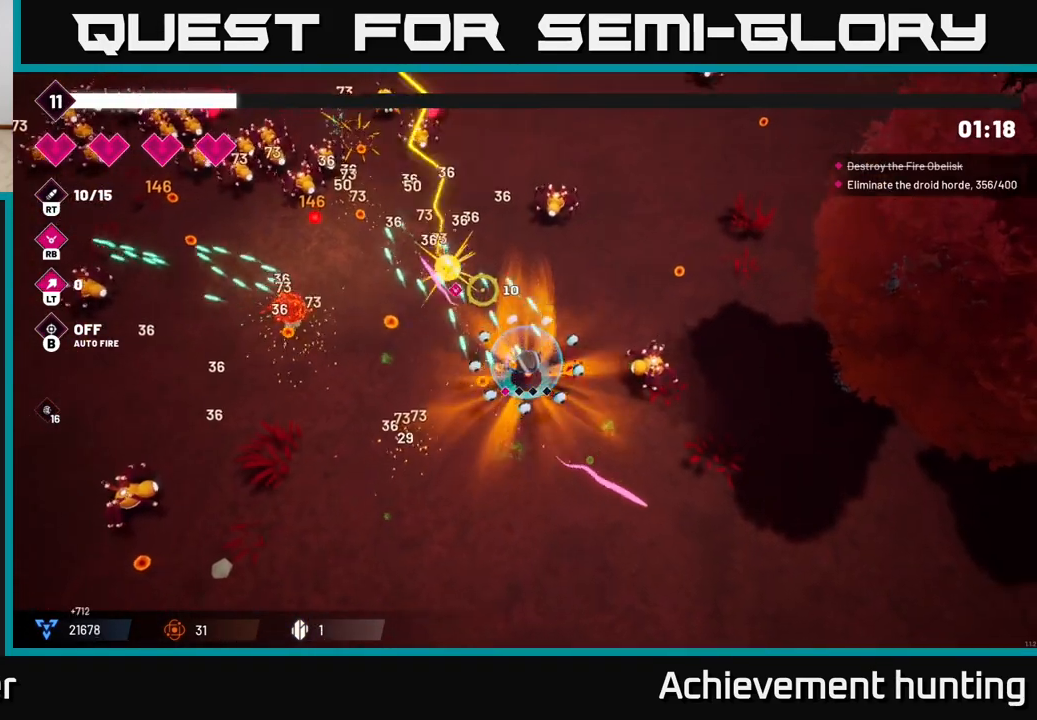
{"buttons": [], "left_stick": "center", "right_stick": "center", "events": [[133, "R2", "up"], [250, "left_stick", "up-left"], [417, "left_stick", "center"], [450, "right_stick", "center"]]}
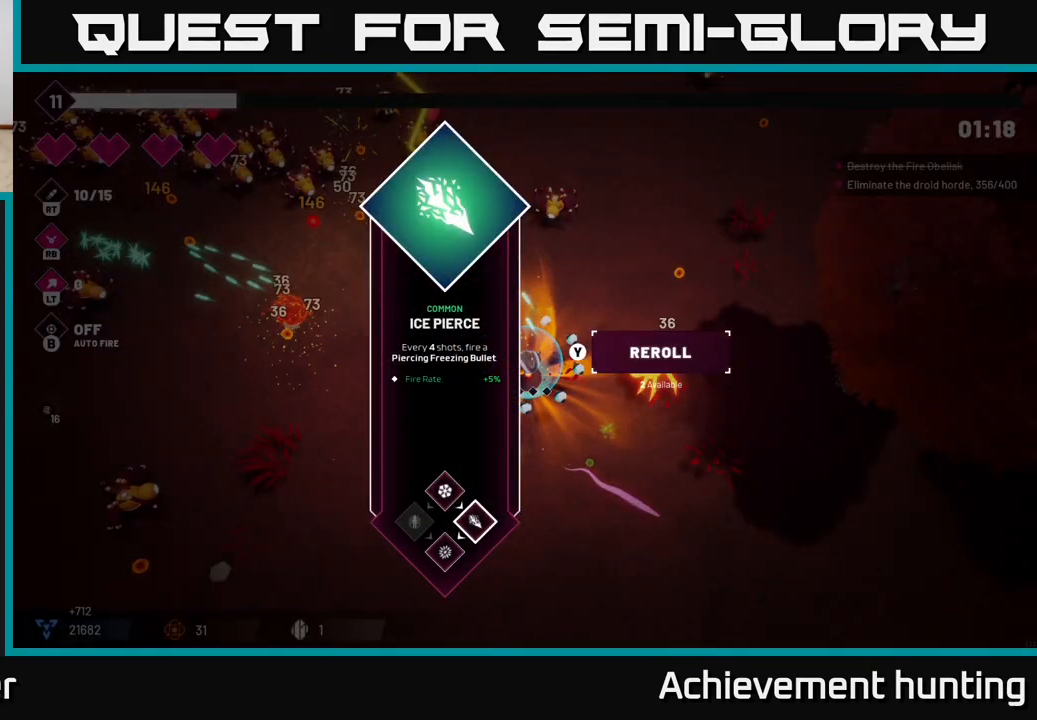
{"buttons": [], "left_stick": "center", "right_stick": "center", "events": []}
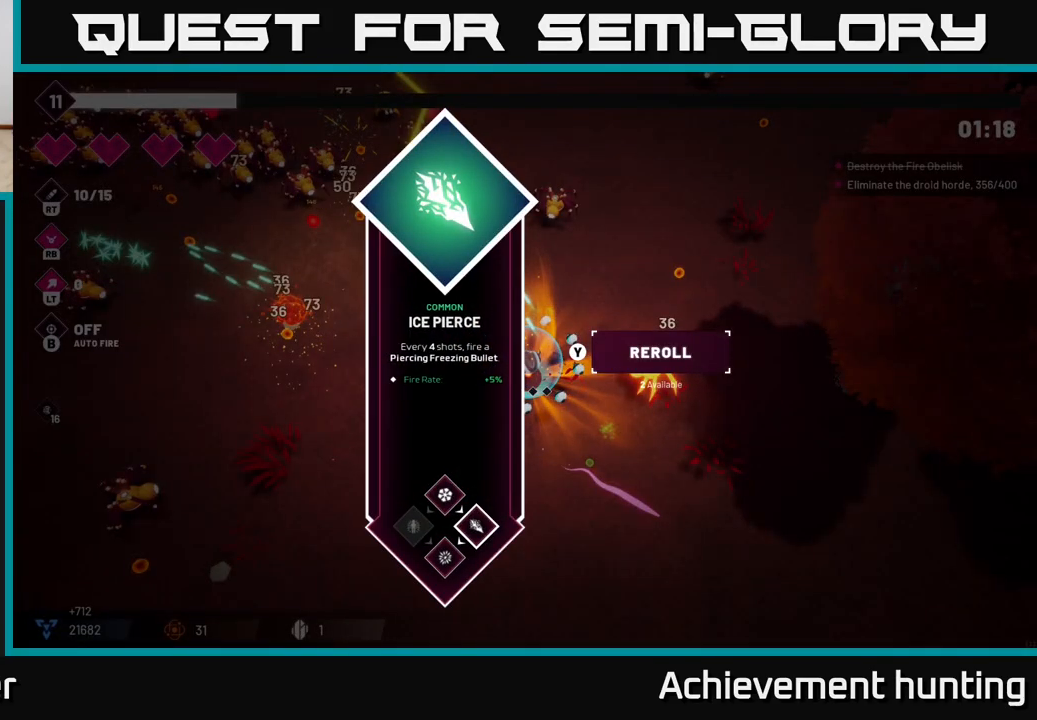
{"buttons": [], "left_stick": "center", "right_stick": "center", "events": [[33, "left_stick", "right"], [183, "left_stick", "center"]]}
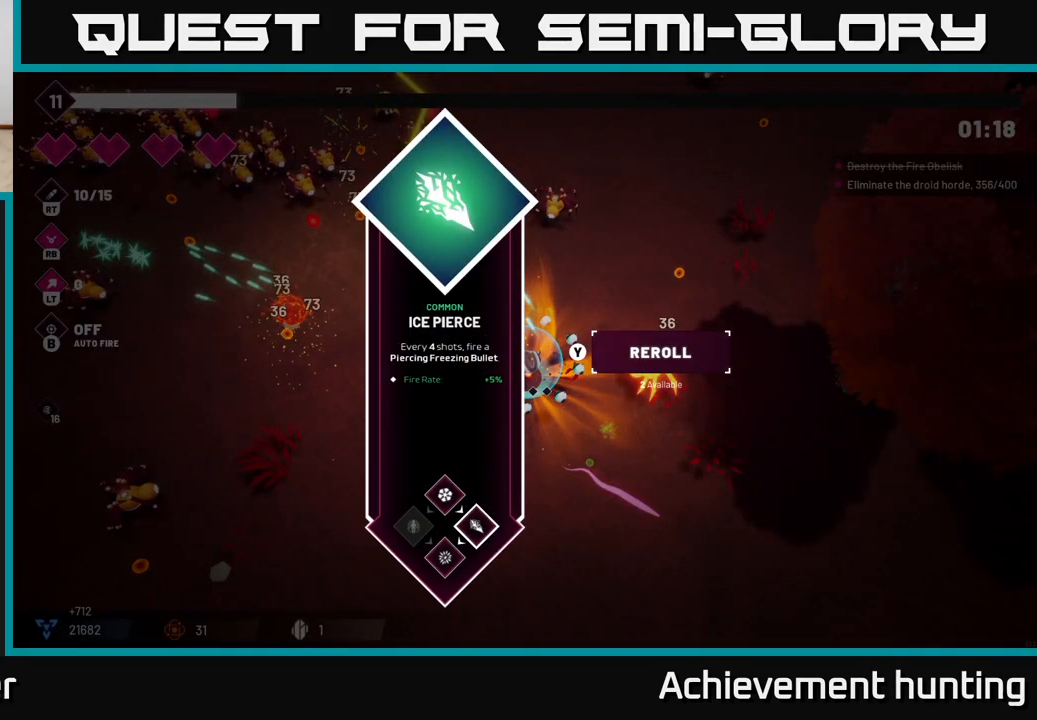
{"buttons": [], "left_stick": "center", "right_stick": "center", "events": [[100, "left_stick", "left"], [283, "left_stick", "center"]]}
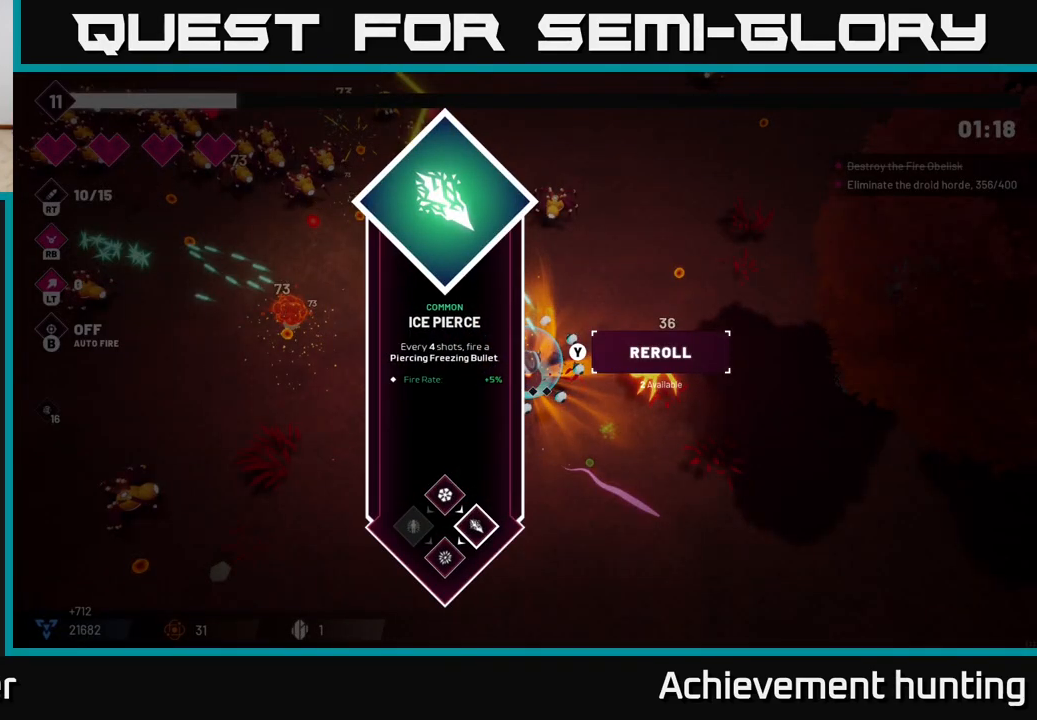
{"buttons": [], "left_stick": "up", "right_stick": "up-left", "events": [[200, "A", "down"], [300, "A", "up"], [383, "left_stick", "up"], [483, "right_stick", "up-left"]]}
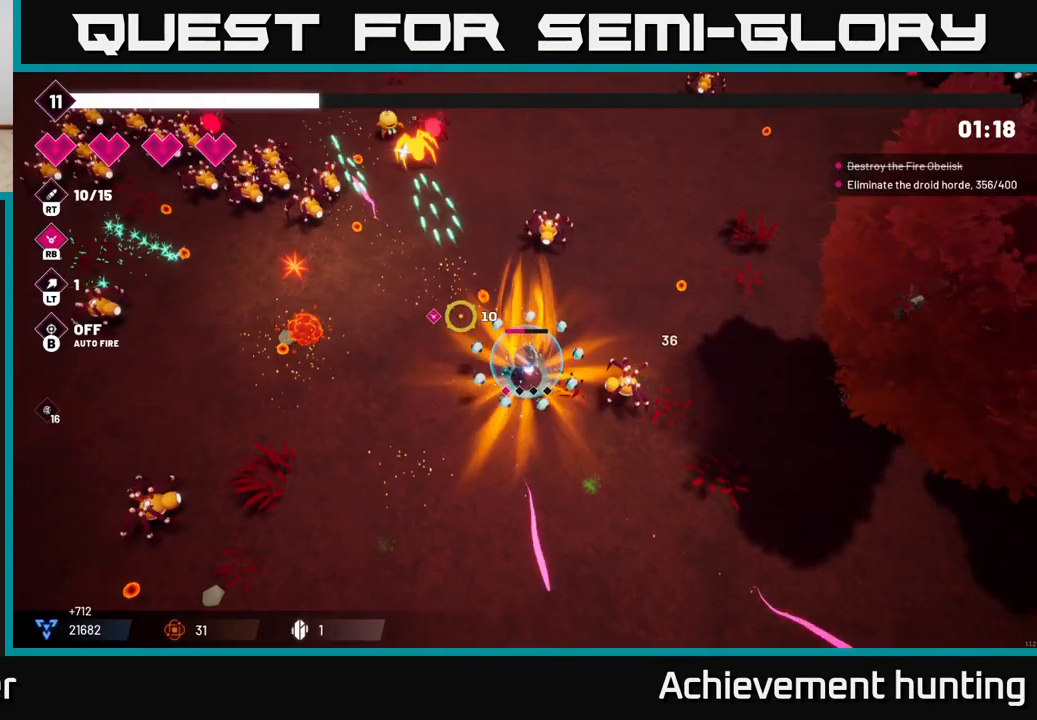
{"buttons": ["R2"], "left_stick": "left", "right_stick": "up-left", "events": [[17, "left_stick", "up-left"], [217, "R2", "down"], [400, "left_stick", "left"]]}
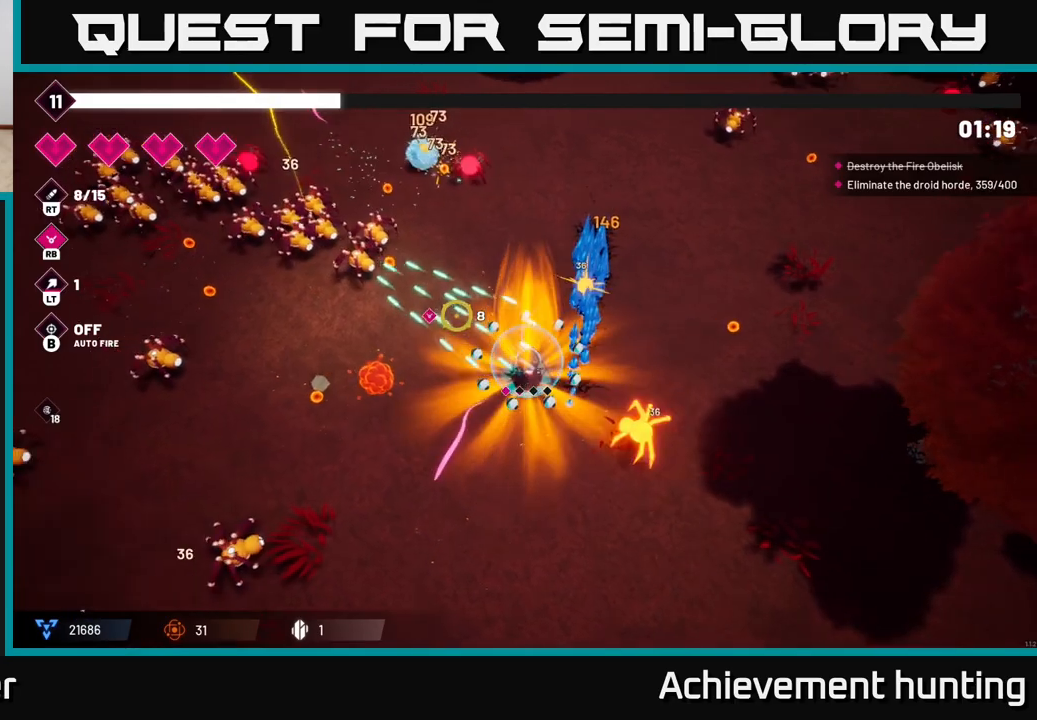
{"buttons": [], "left_stick": "up-left", "right_stick": "up-left", "events": [[33, "left_stick", "up-left"], [483, "R2", "up"]]}
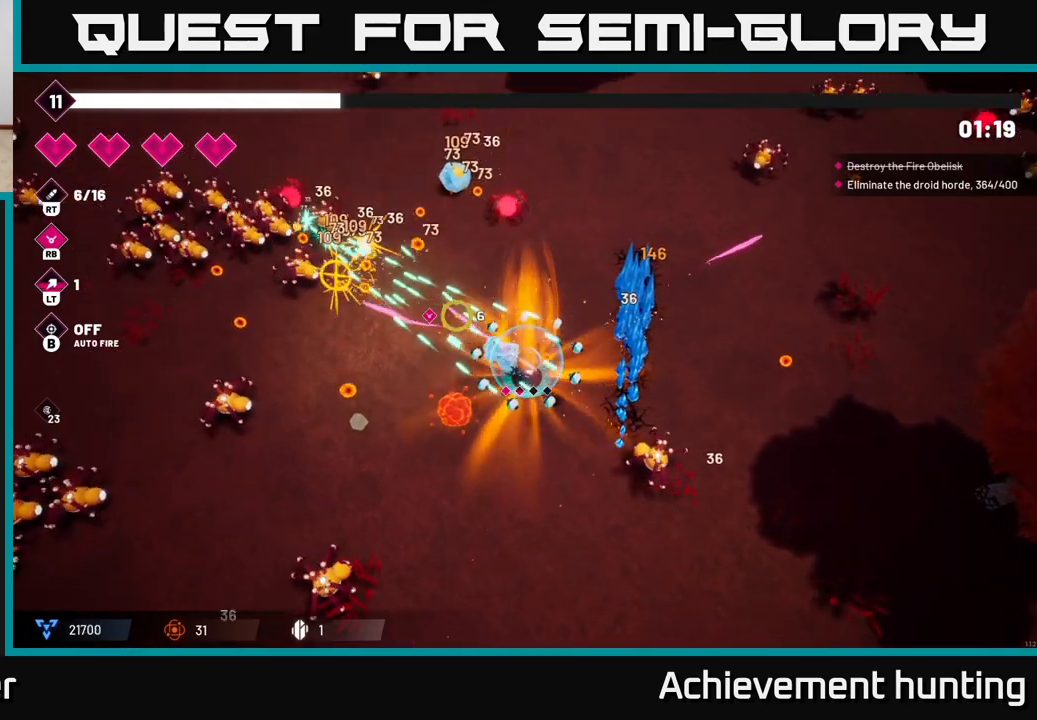
{"buttons": [], "left_stick": "up-left", "right_stick": "up-left", "events": []}
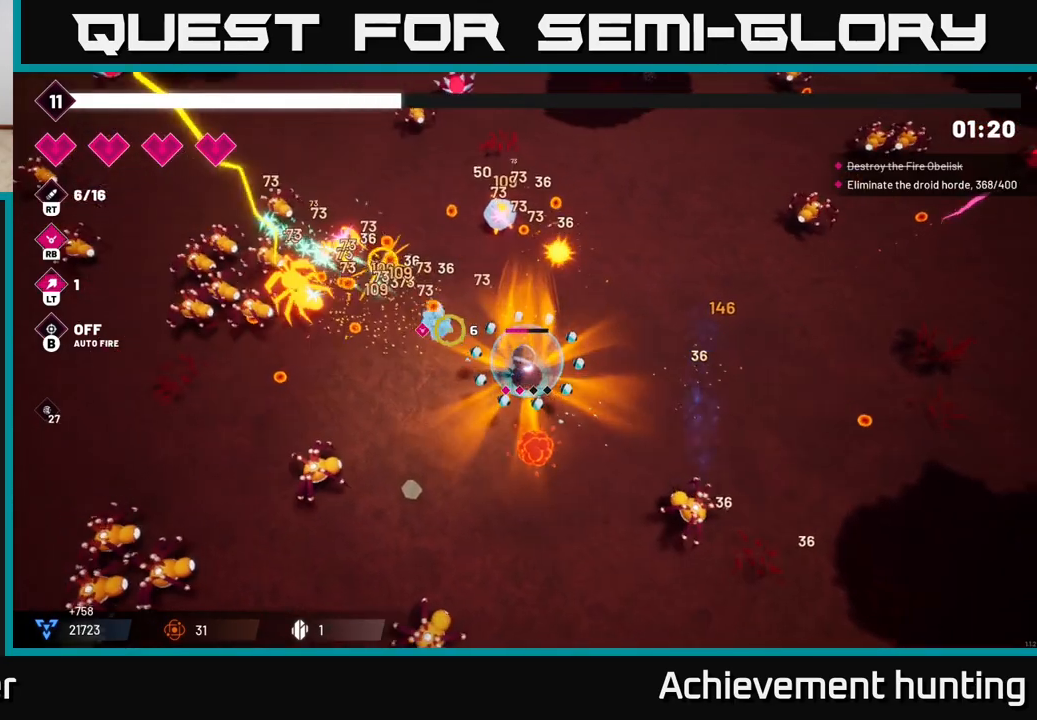
{"buttons": ["R2"], "left_stick": "up-left", "right_stick": "left", "events": [[17, "left_stick", "left"], [217, "right_stick", "left"], [283, "R2", "down"], [333, "left_stick", "up-left"]]}
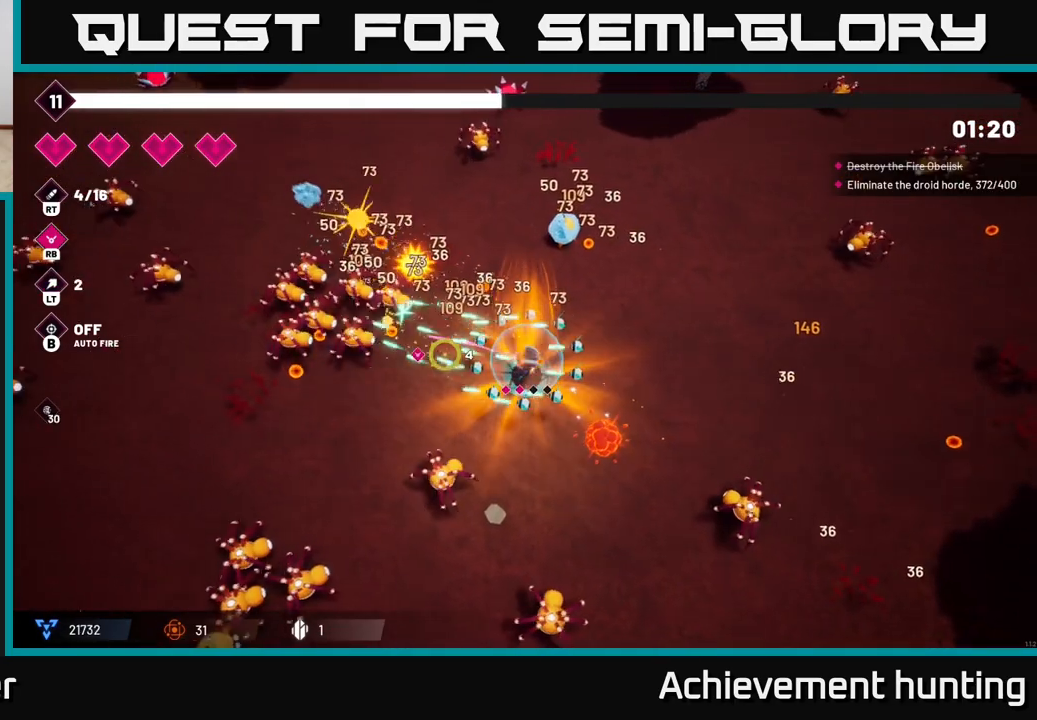
{"buttons": ["R2"], "left_stick": "up-left", "right_stick": "left", "events": [[50, "right_stick", "up-left"], [433, "right_stick", "left"]]}